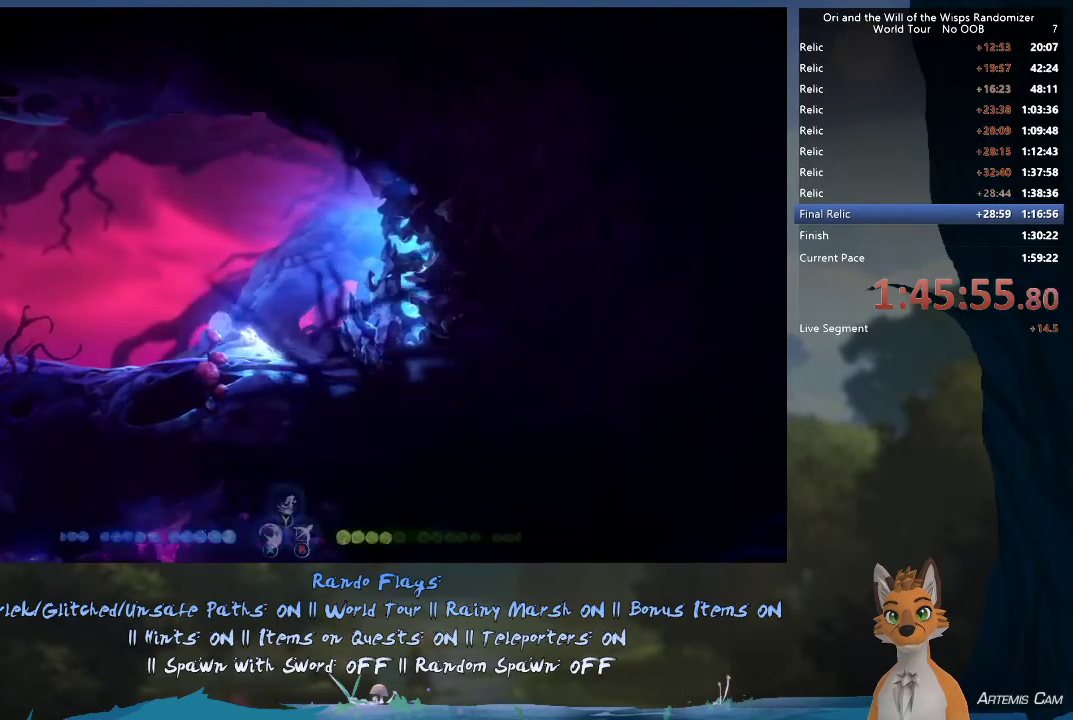
Gameplay with a controller (Xbox layout); each line is a JSON object with the inputs held at the frame after it (dt_ms = milliseconds from this image to that frame). "events" lists button and stick changes between this image and that frame as [ms after this image, input, new state], when the widget could be followed in between. This overlay highlights the sticks when they move; stick clicks (L3 R3) are not distinguishable. Not read: L3 R3.
{"dt_ms": 300, "buttons": [], "left_stick": "right", "right_stick": "center", "events": []}
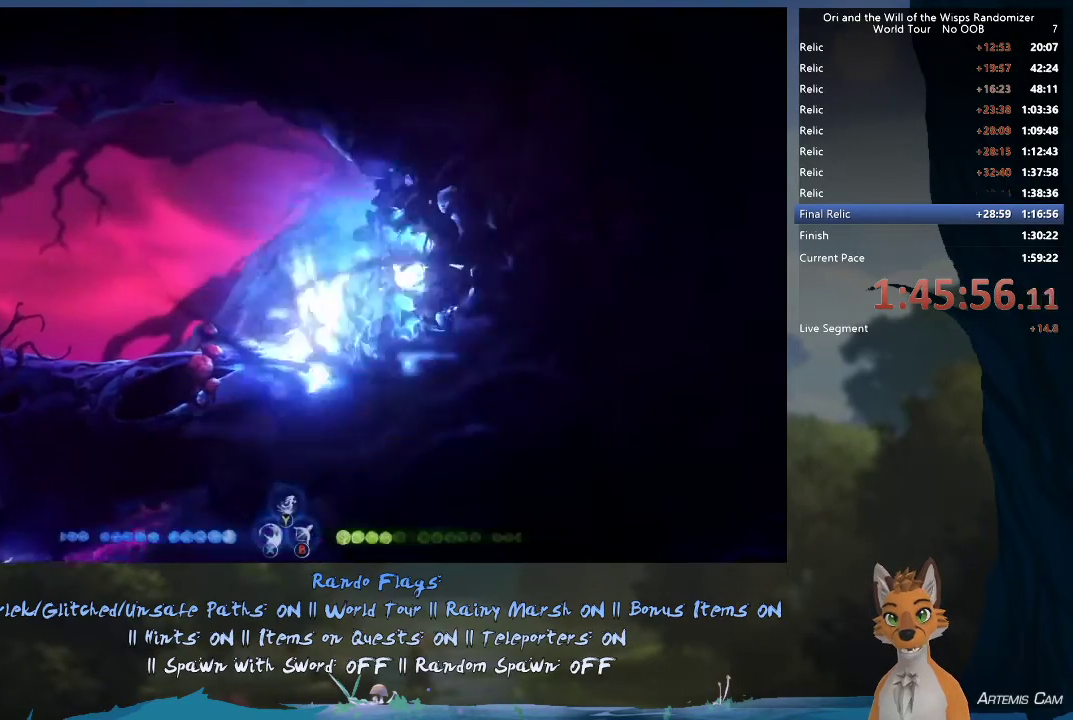
{"dt_ms": 300, "buttons": [], "left_stick": "right", "right_stick": "center", "events": [[17, "left_stick", "center"], [150, "left_stick", "right"]]}
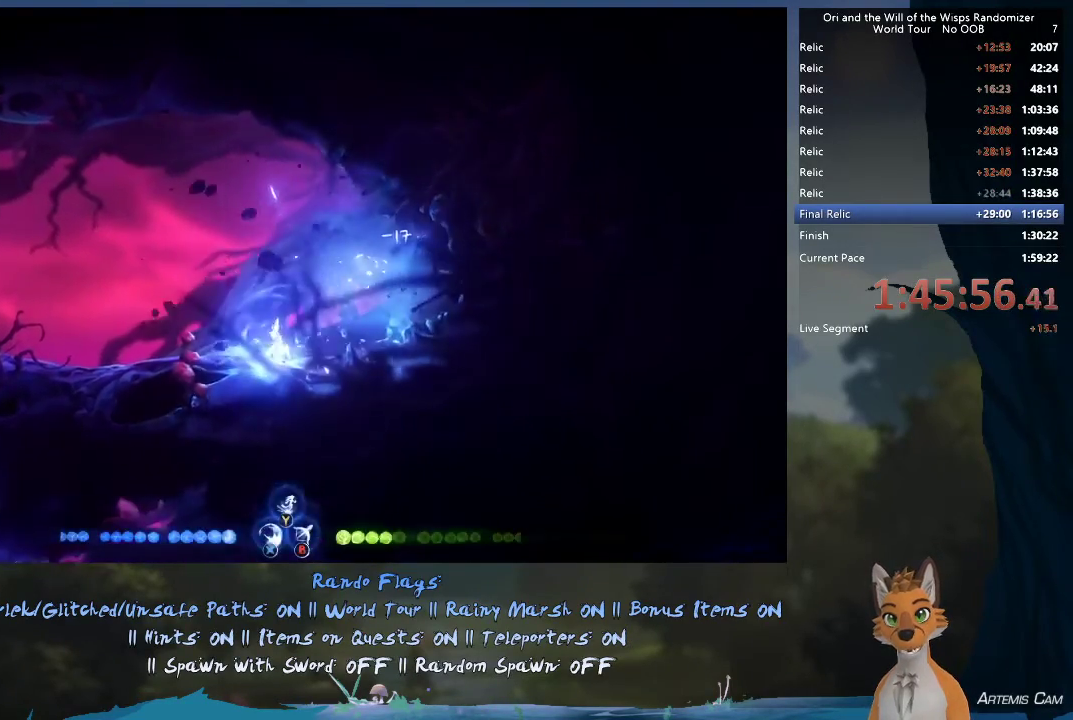
{"dt_ms": 500, "buttons": [], "left_stick": "right", "right_stick": "center", "events": [[183, "A", "down"], [267, "A", "up"], [350, "Y", "down"], [417, "Y", "up"]]}
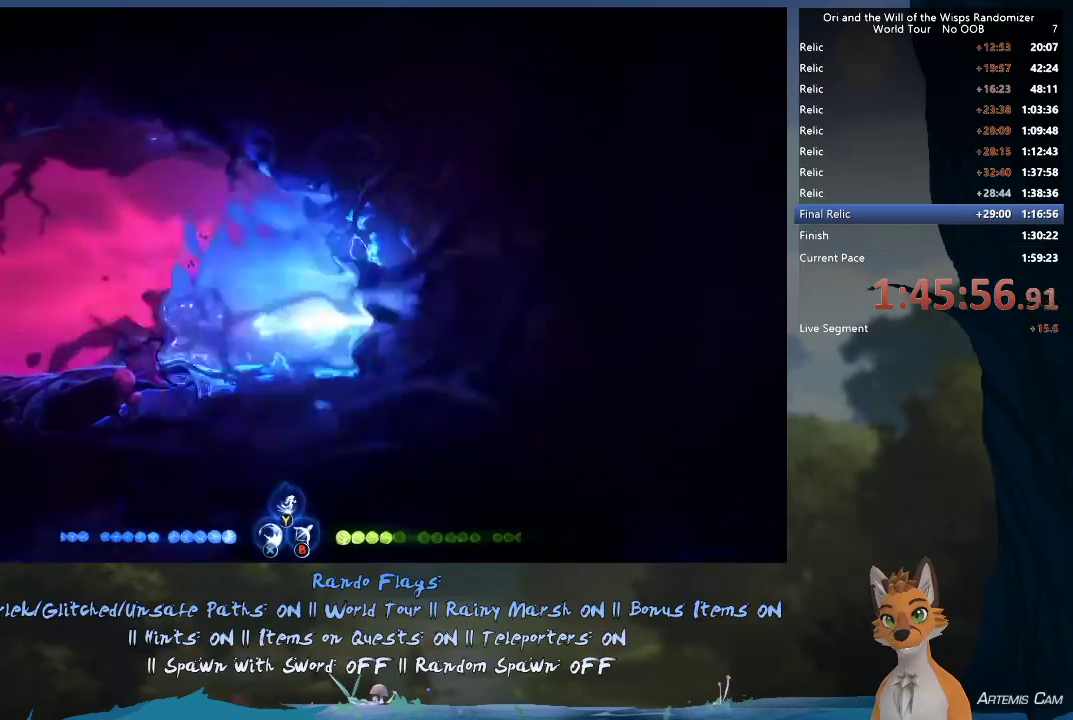
{"dt_ms": 400, "buttons": [], "left_stick": "center", "right_stick": "center", "events": [[200, "left_stick", "center"]]}
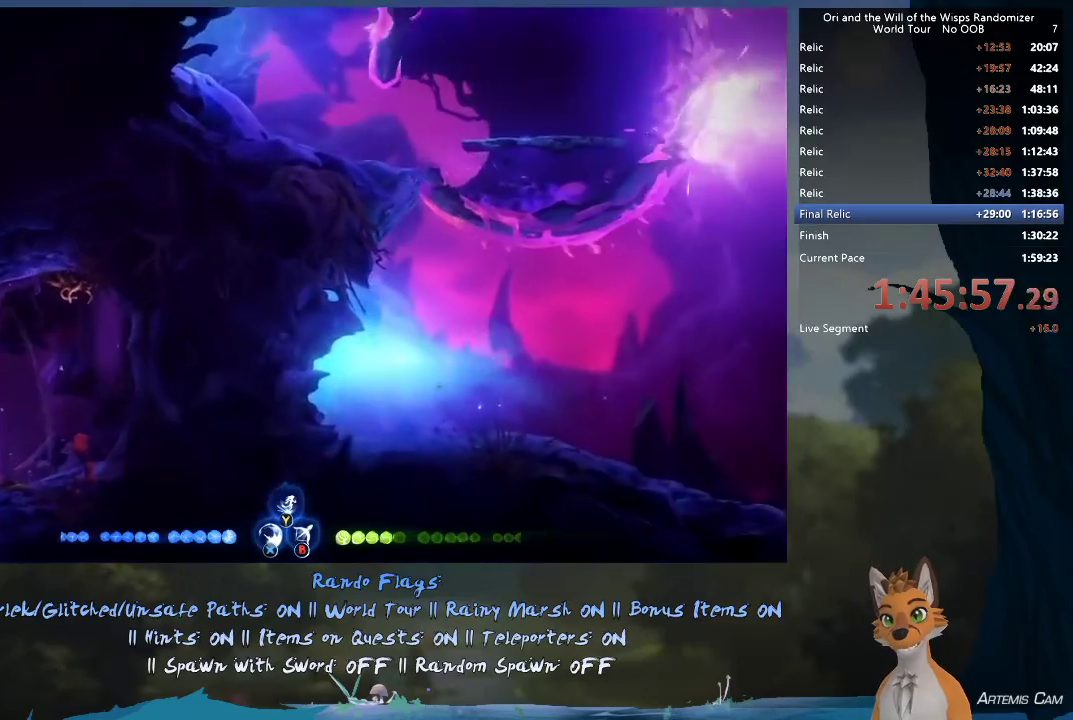
{"dt_ms": 500, "buttons": [], "left_stick": "right", "right_stick": "center", "events": [[33, "left_stick", "right"]]}
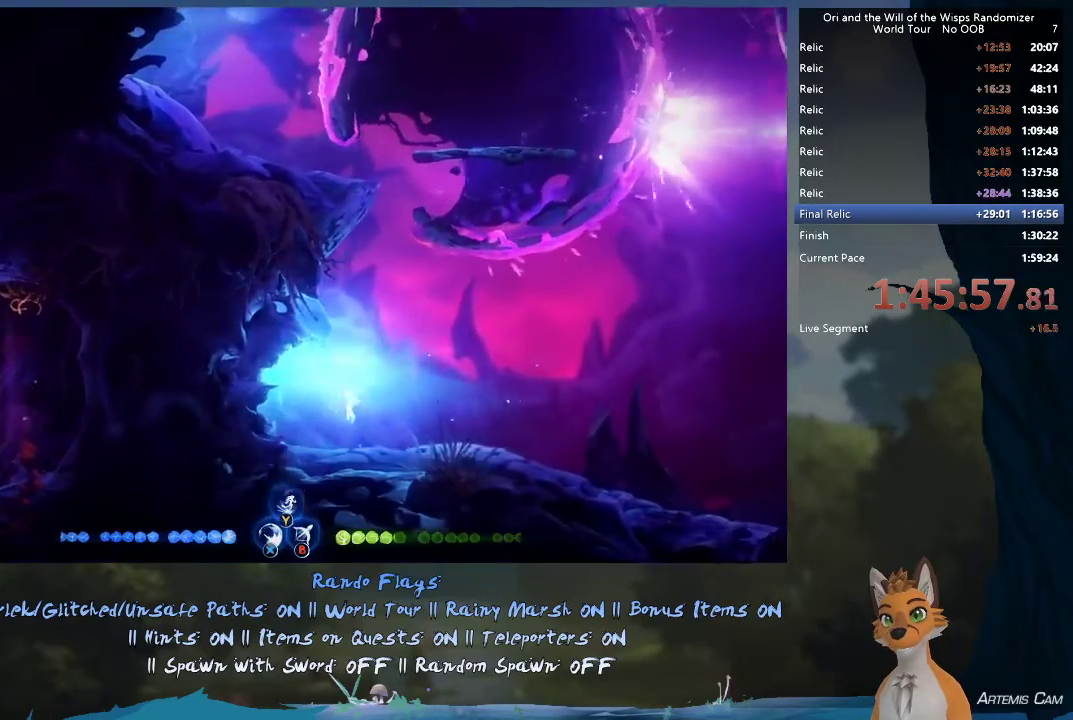
{"dt_ms": 500, "buttons": [], "left_stick": "right", "right_stick": "center", "events": [[367, "R1", "down"], [483, "R1", "up"]]}
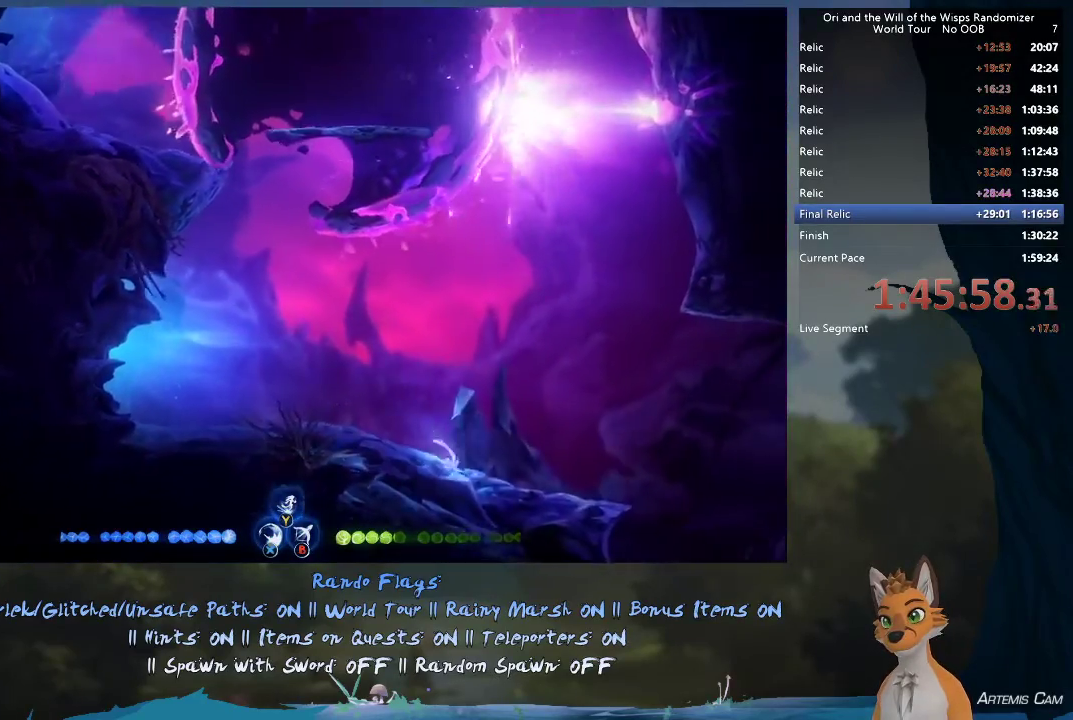
{"dt_ms": 500, "buttons": [], "left_stick": "right", "right_stick": "center", "events": [[317, "R1", "down"], [433, "R1", "up"]]}
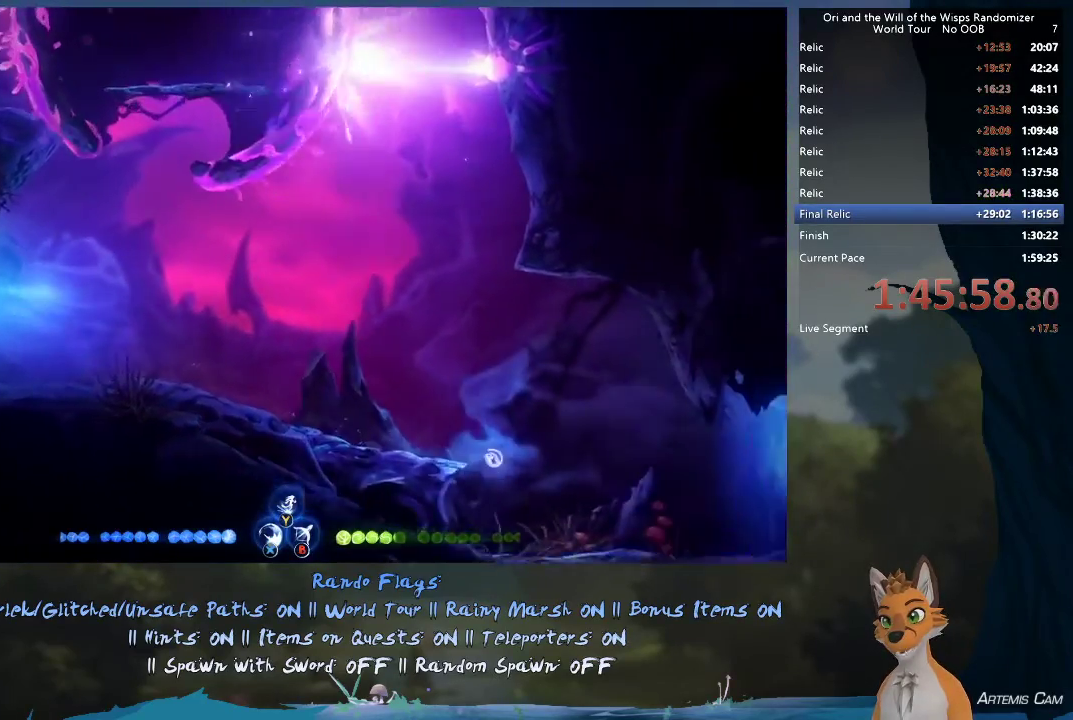
{"dt_ms": 500, "buttons": ["A"], "left_stick": "right", "right_stick": "center", "events": [[417, "A", "down"]]}
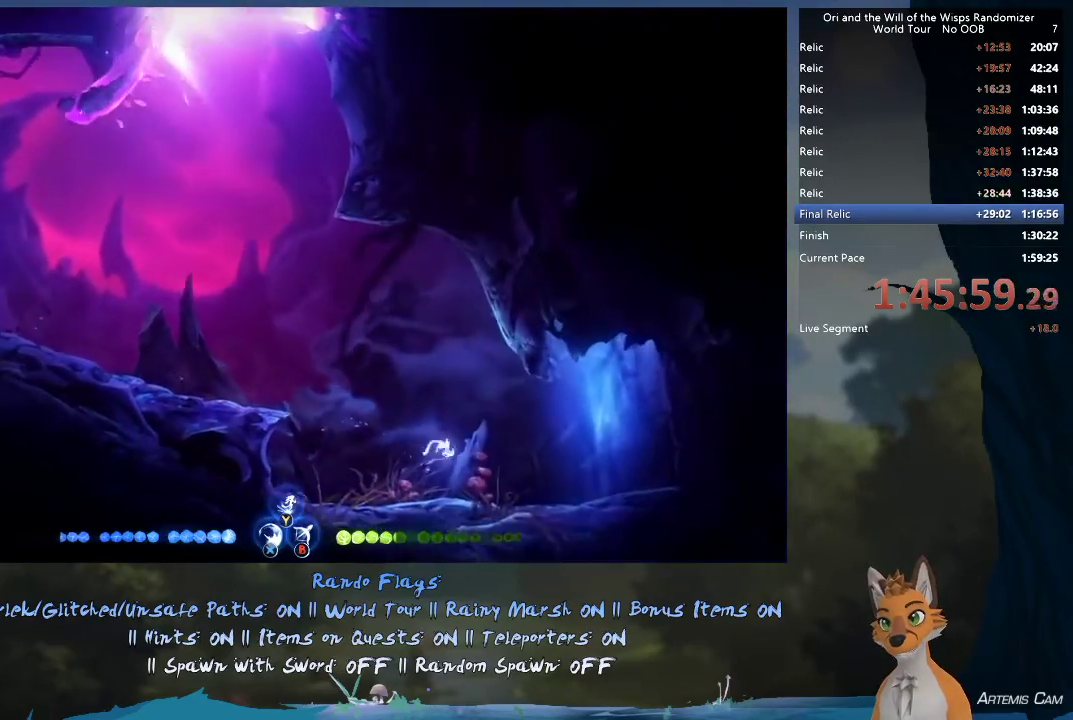
{"dt_ms": 500, "buttons": [], "left_stick": "up", "right_stick": "center", "events": [[83, "A", "up"], [333, "left_stick", "center"], [400, "Y", "down"], [433, "left_stick", "up"], [500, "Y", "up"]]}
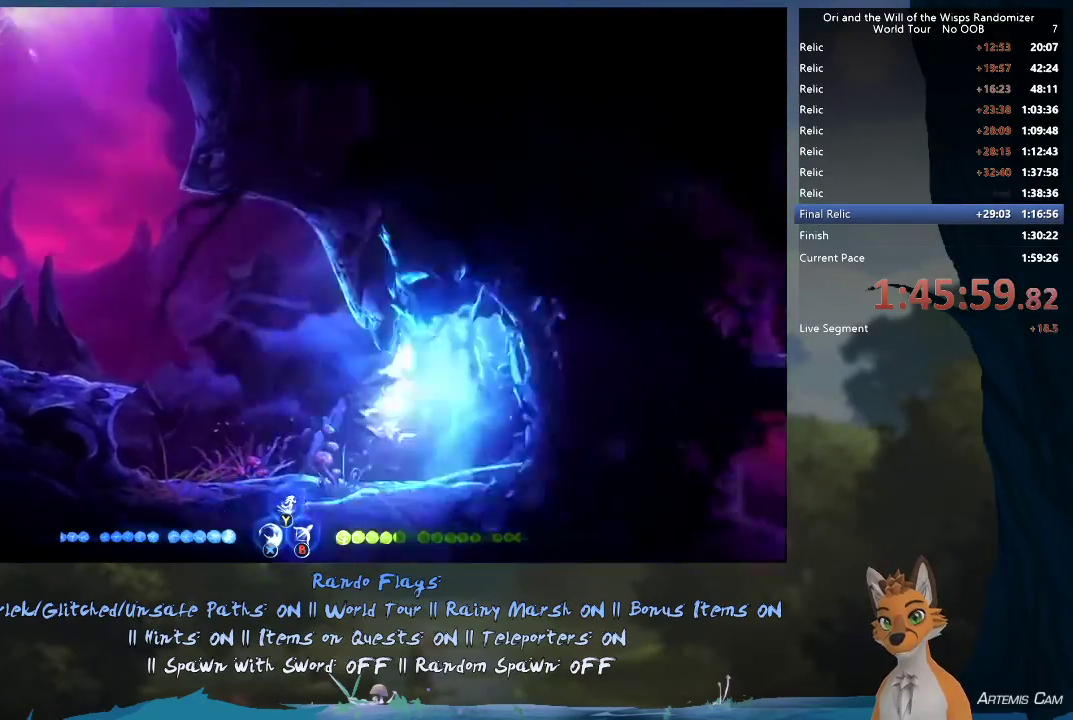
{"dt_ms": 500, "buttons": [], "left_stick": "right", "right_stick": "center", "events": [[83, "left_stick", "center"], [217, "left_stick", "right"]]}
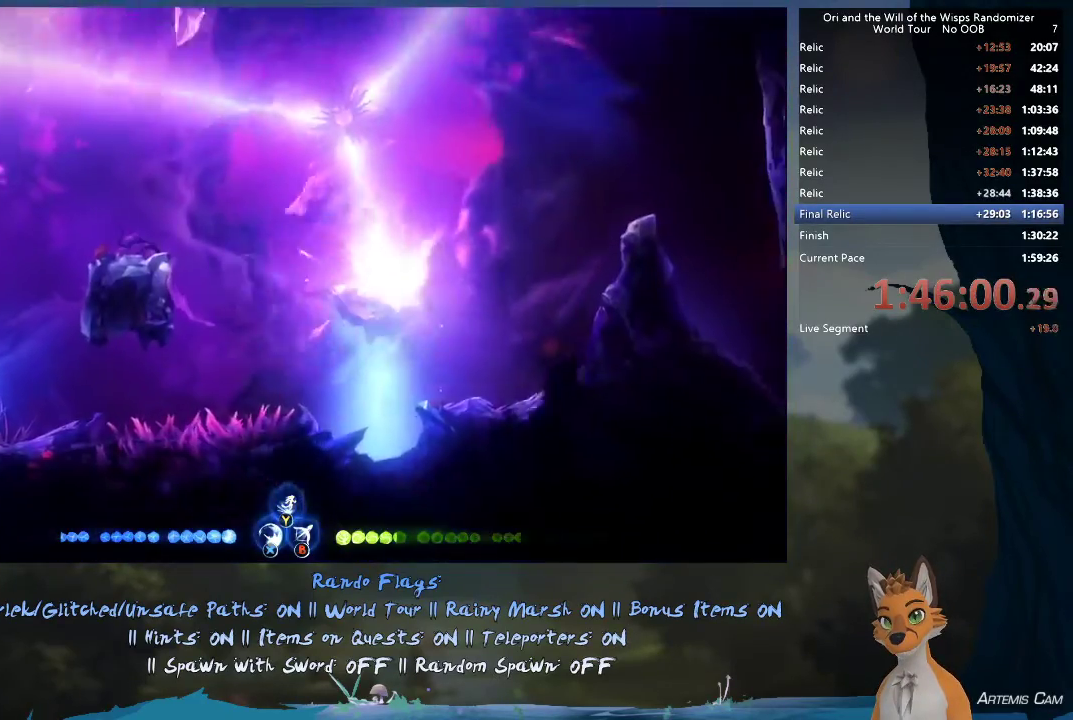
{"dt_ms": 500, "buttons": [], "left_stick": "right", "right_stick": "center", "events": []}
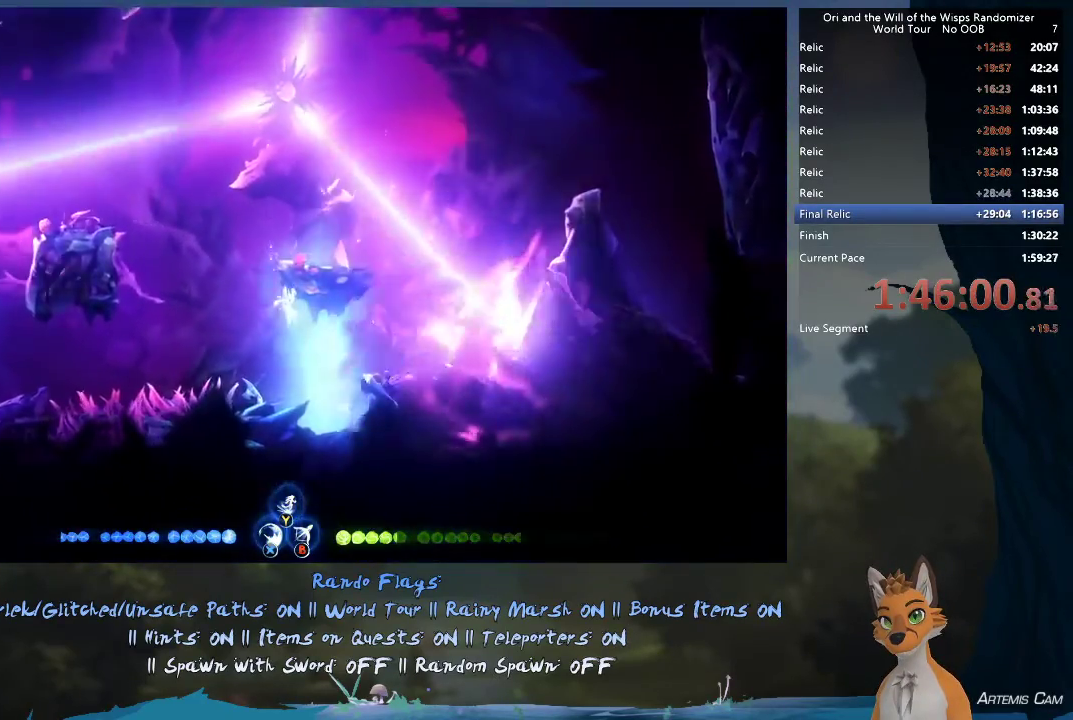
{"dt_ms": 300, "buttons": ["R1"], "left_stick": "right", "right_stick": "center", "events": [[283, "R1", "down"]]}
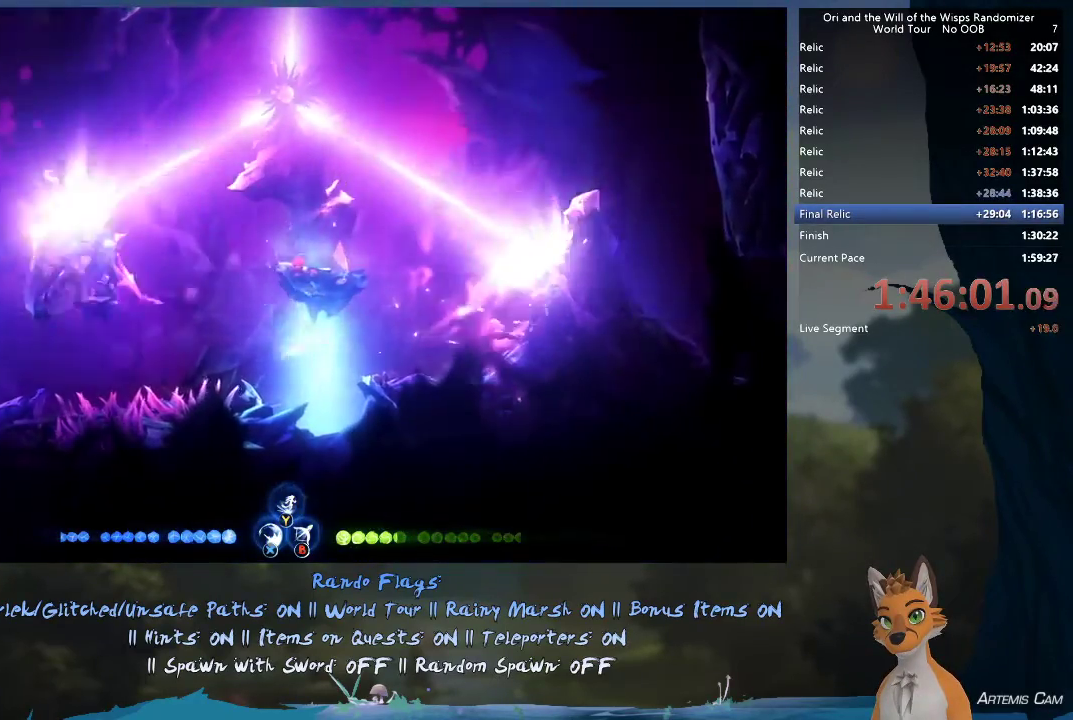
{"dt_ms": 700, "buttons": ["A"], "left_stick": "right", "right_stick": "center", "events": [[117, "R1", "up"], [283, "A", "down"], [550, "A", "up"], [617, "A", "down"]]}
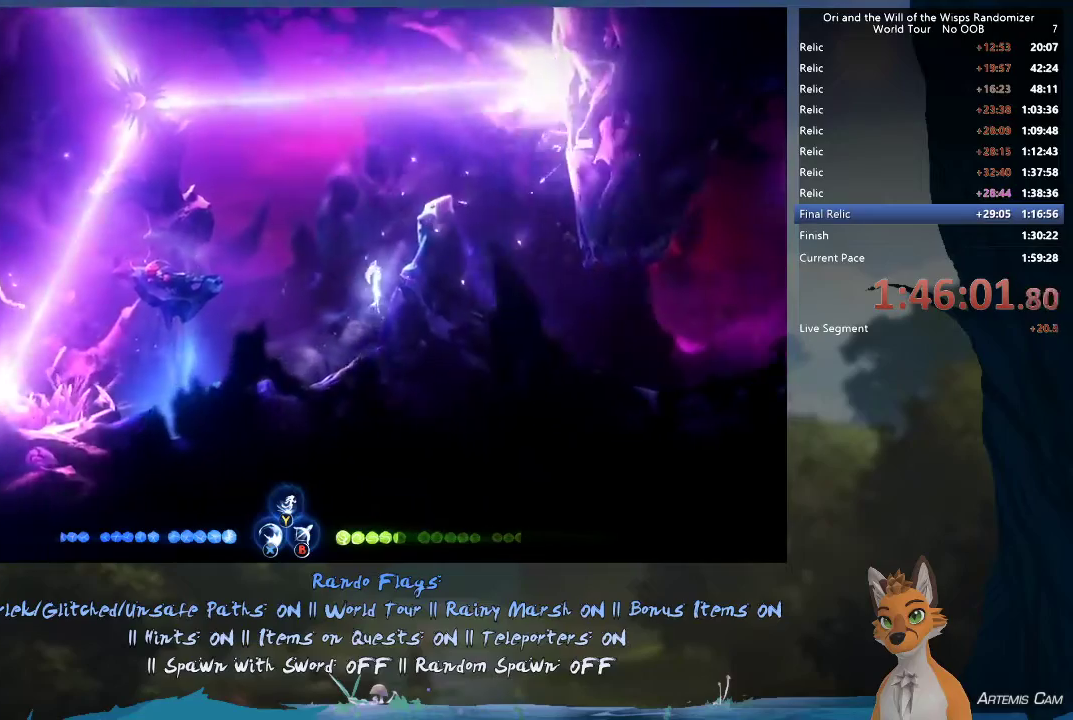
{"dt_ms": 500, "buttons": ["A"], "left_stick": "right", "right_stick": "center", "events": [[167, "A", "up"], [250, "A", "down"]]}
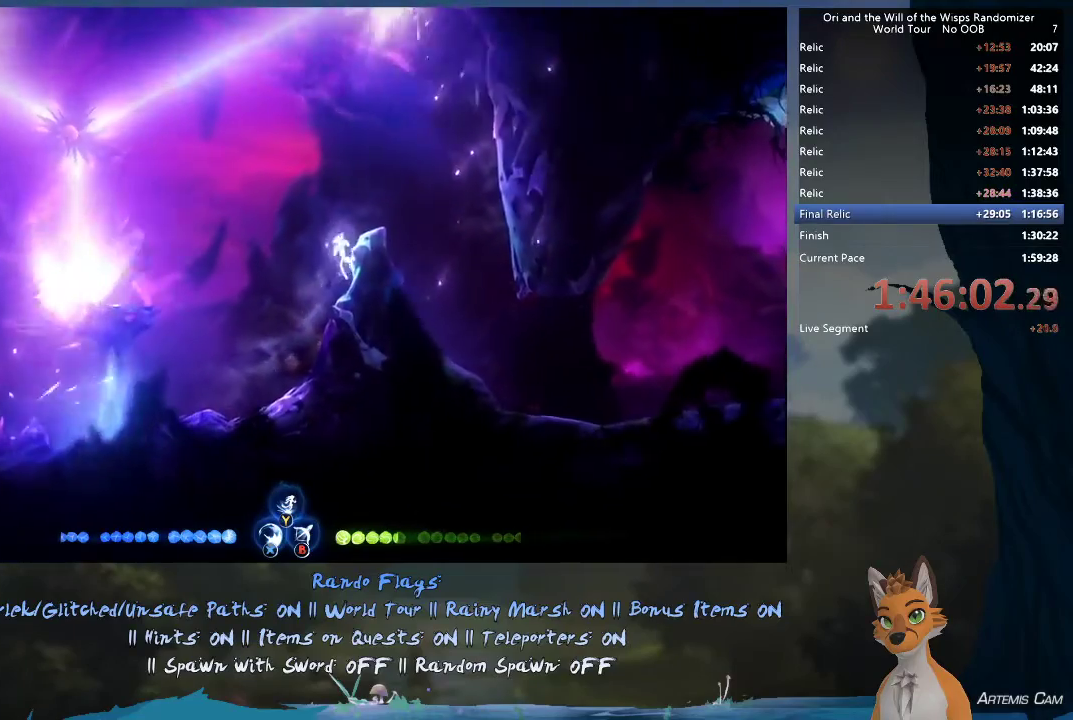
{"dt_ms": 700, "buttons": [], "left_stick": "center", "right_stick": "center", "events": [[233, "A", "up"], [683, "left_stick", "center"]]}
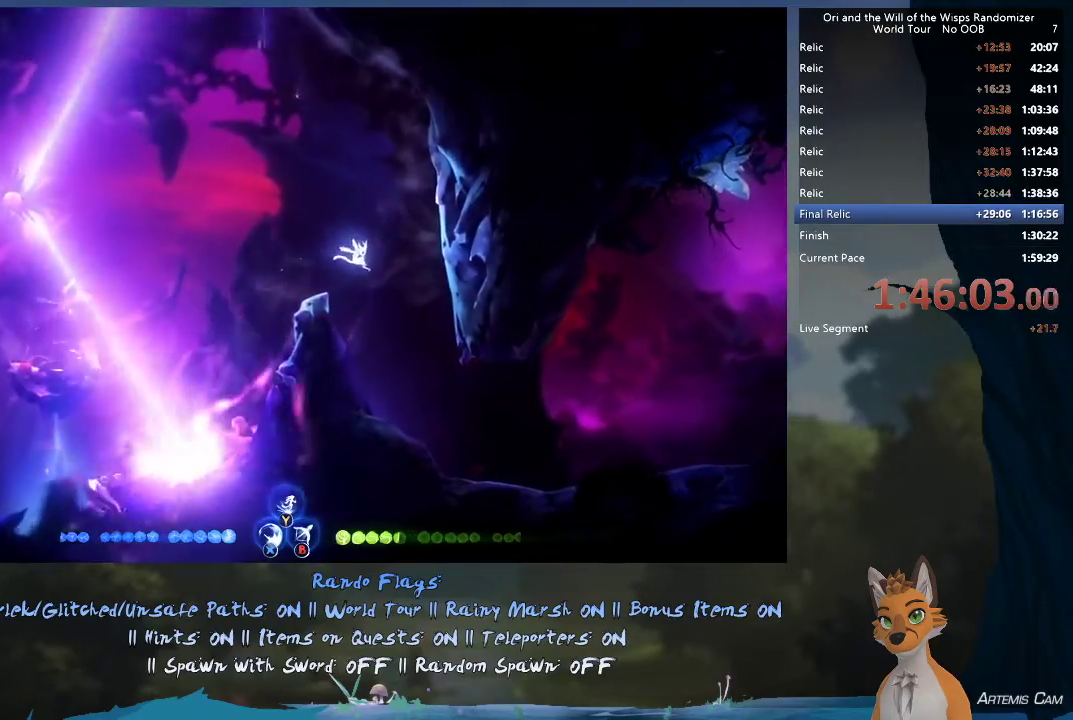
{"dt_ms": 300, "buttons": [], "left_stick": "right", "right_stick": "center", "events": [[133, "left_stick", "right"]]}
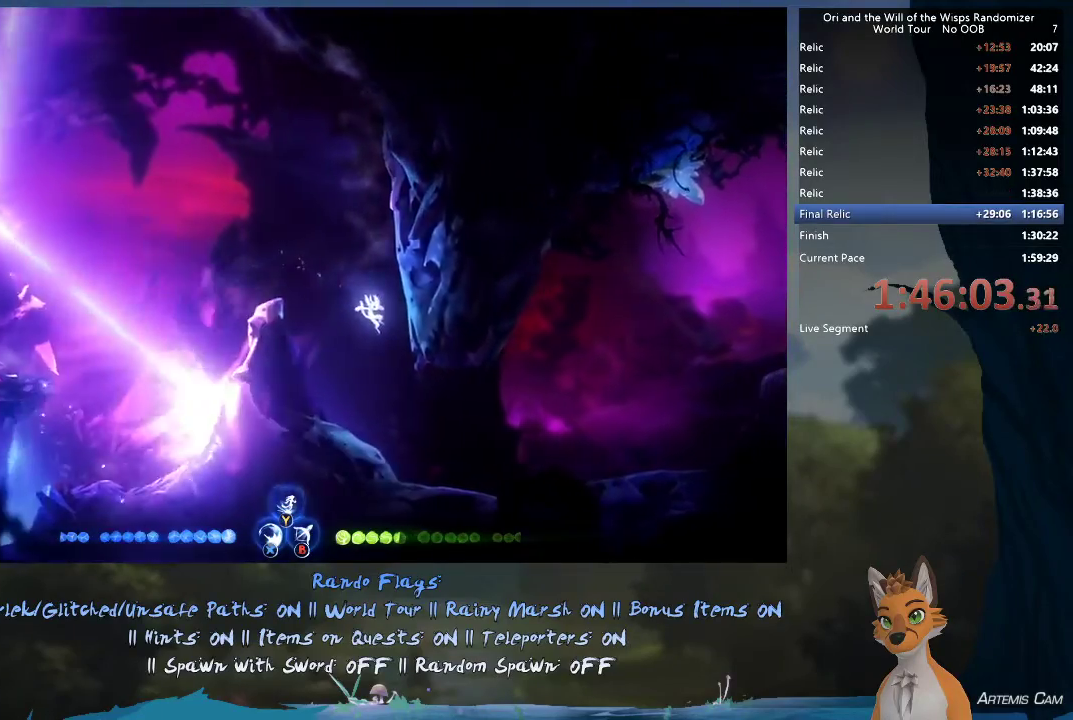
{"dt_ms": 700, "buttons": [], "left_stick": "right", "right_stick": "center", "events": [[533, "R1", "down"], [650, "R1", "up"]]}
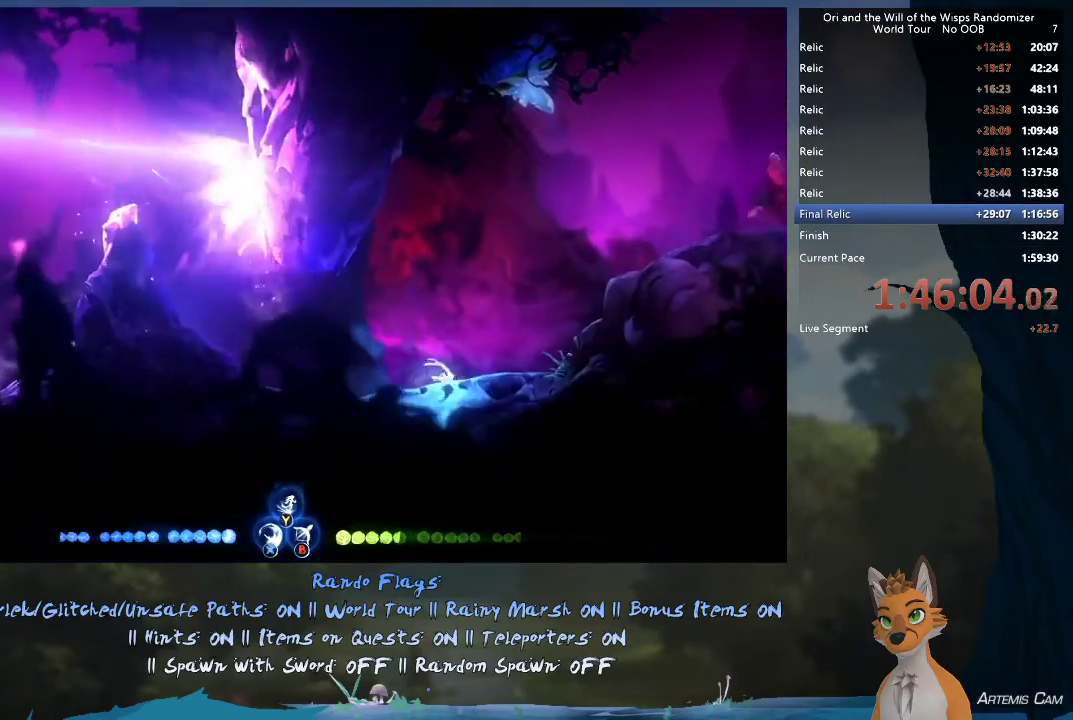
{"dt_ms": 500, "buttons": ["A"], "left_stick": "right", "right_stick": "center", "events": [[150, "A", "down"], [300, "left_stick", "up-right"], [333, "A", "up"], [417, "A", "down"], [467, "left_stick", "right"]]}
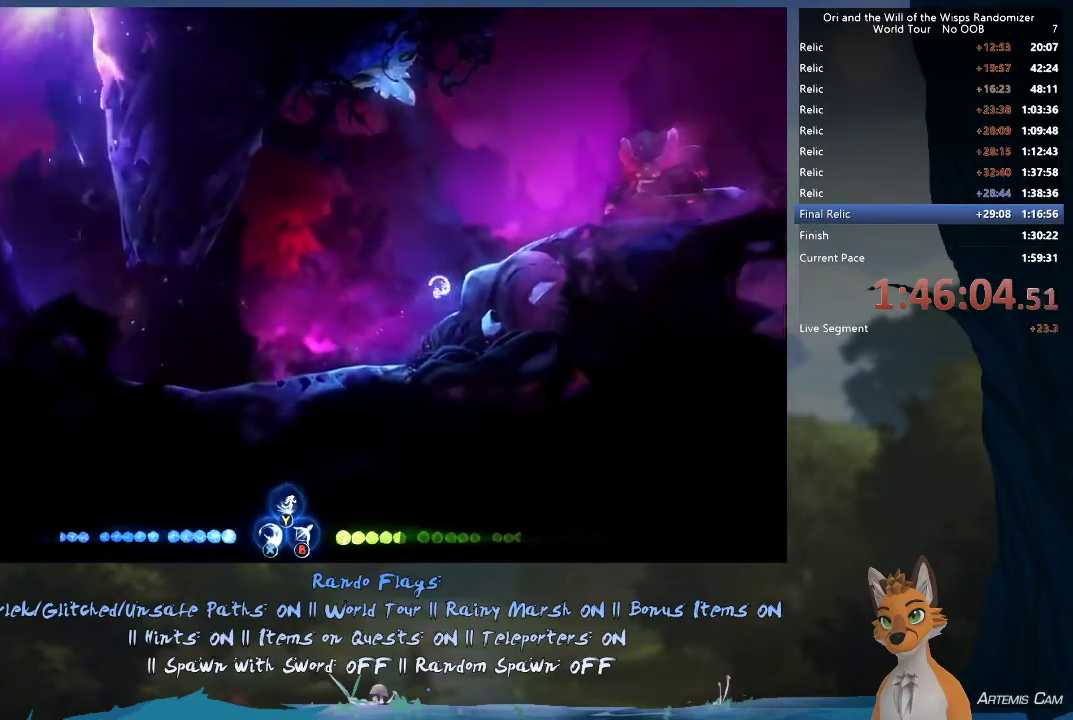
{"dt_ms": 500, "buttons": [], "left_stick": "up-right", "right_stick": "center", "events": [[133, "A", "up"], [217, "A", "down"], [333, "left_stick", "up-right"], [467, "A", "up"]]}
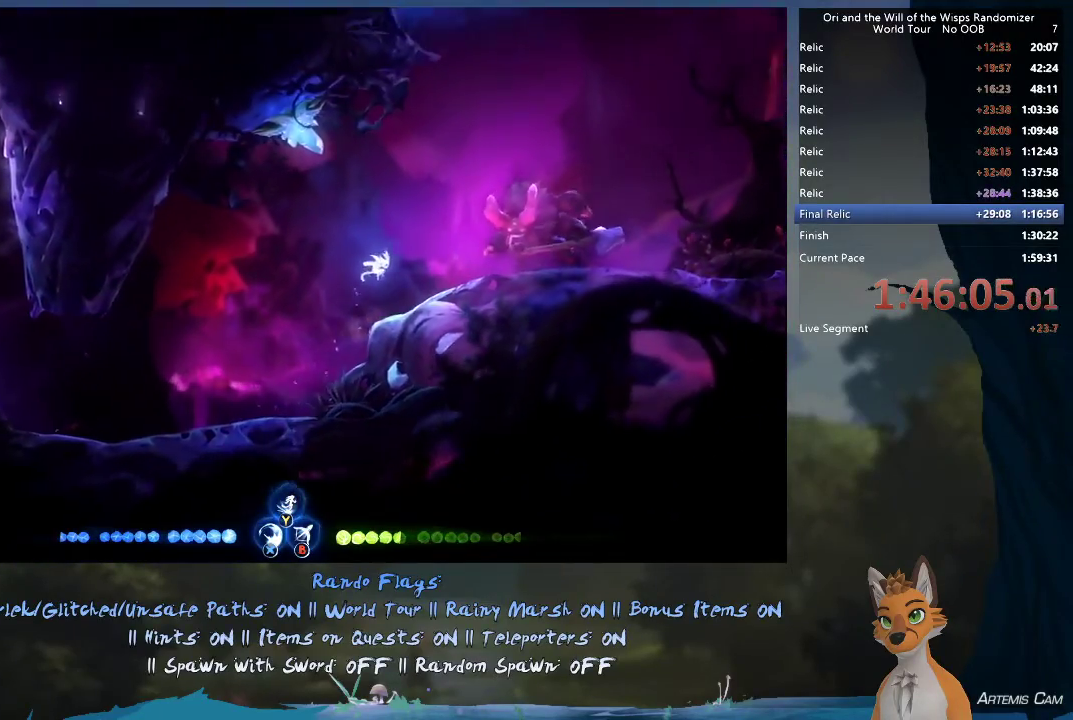
{"dt_ms": 500, "buttons": ["L1"], "left_stick": "up", "right_stick": "center", "events": [[300, "L1", "down"], [350, "left_stick", "up"]]}
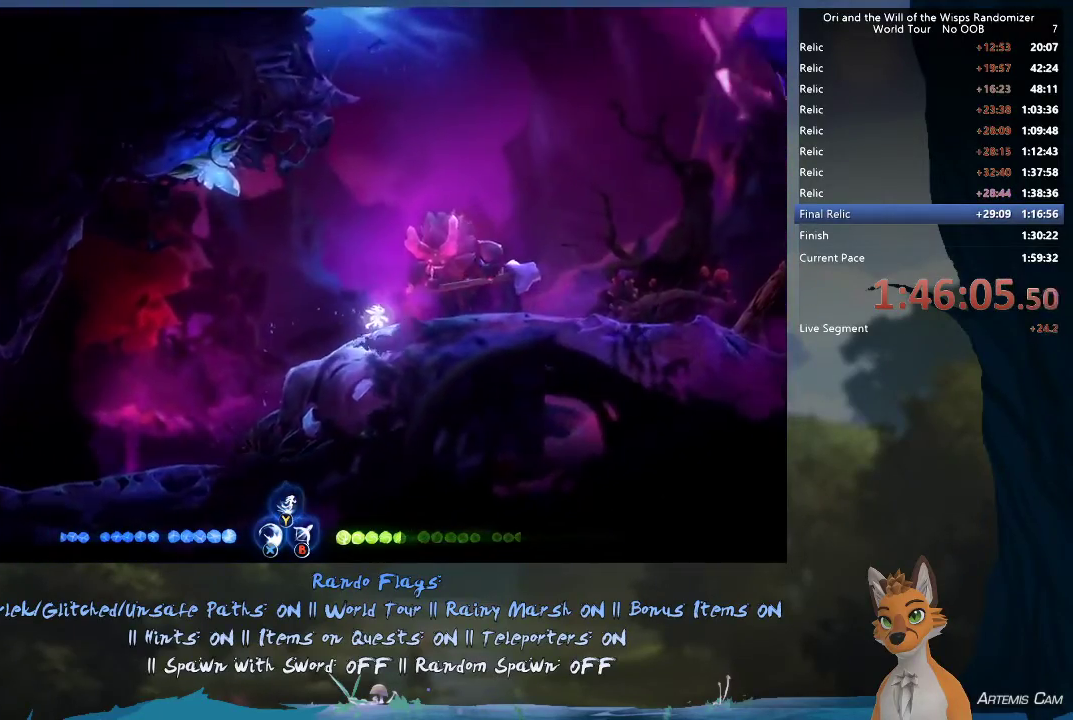
{"dt_ms": 300, "buttons": [], "left_stick": "up", "right_stick": "center", "events": [[17, "L1", "up"]]}
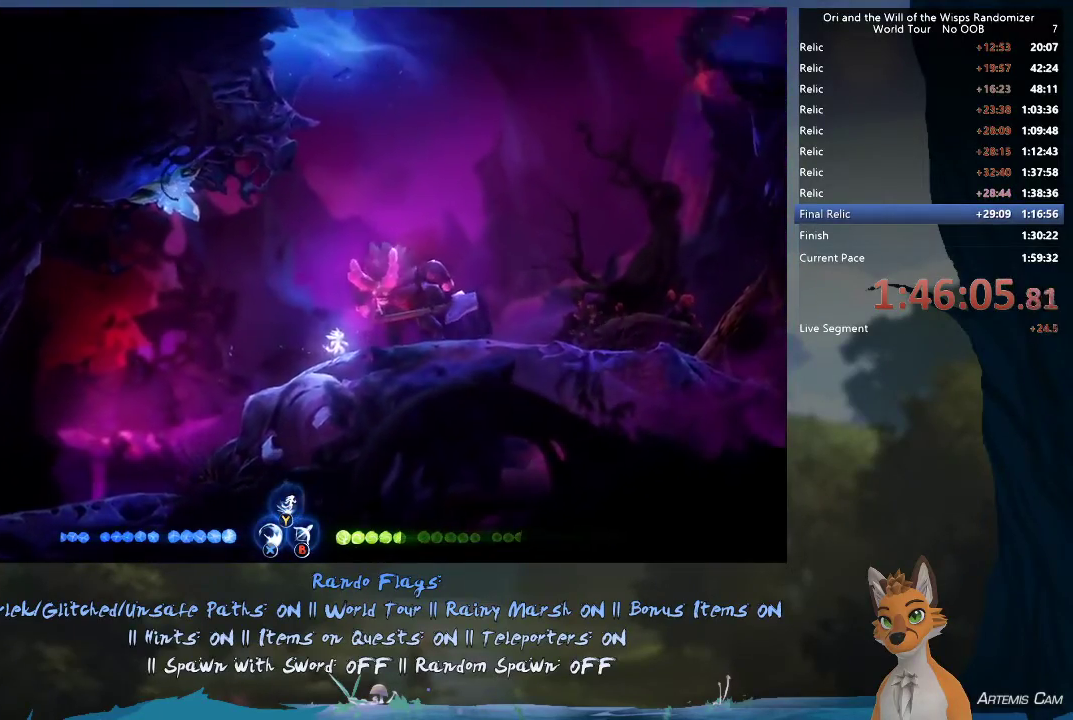
{"dt_ms": 400, "buttons": [], "left_stick": "up", "right_stick": "center", "events": [[67, "L1", "down"], [250, "L1", "up"]]}
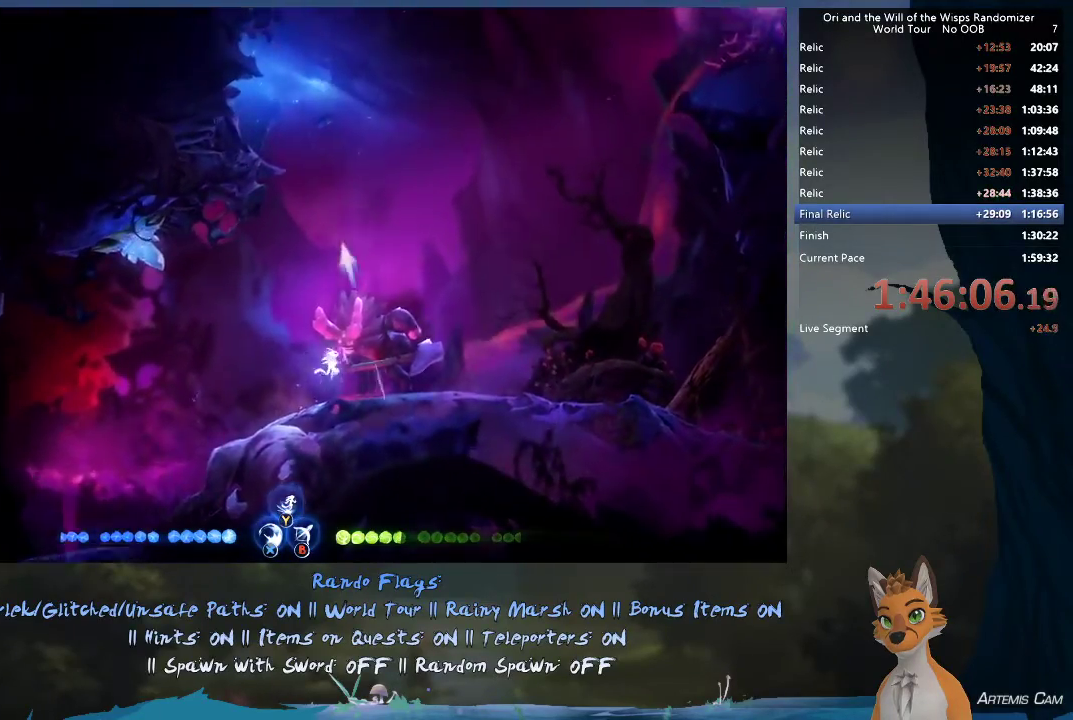
{"dt_ms": 600, "buttons": [], "left_stick": "up-left", "right_stick": "center"}
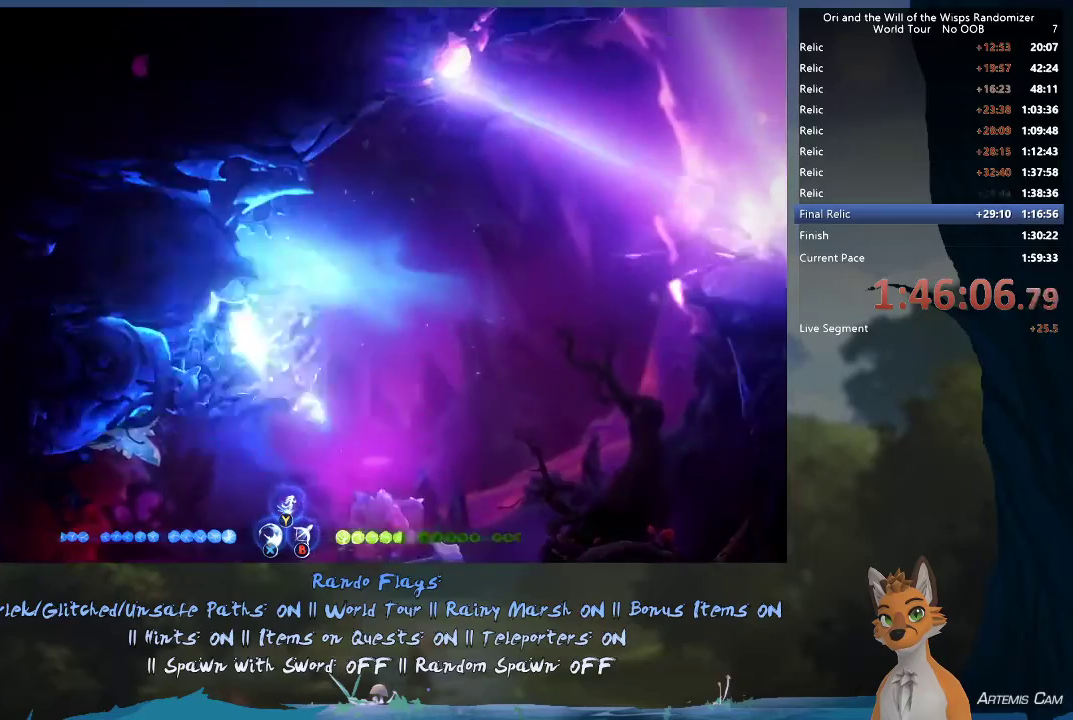
{"dt_ms": 500, "buttons": [], "left_stick": "up-left", "right_stick": "center"}
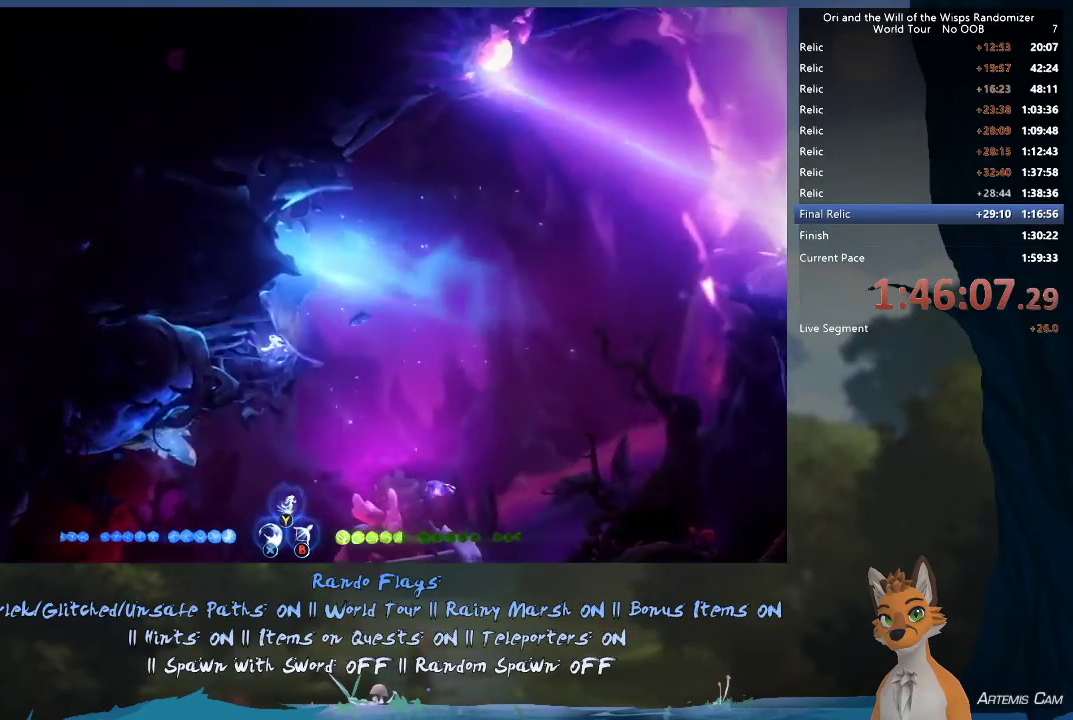
{"dt_ms": 400, "buttons": ["R1"], "left_stick": "up-left", "right_stick": "center", "events": [[17, "A", "down"], [317, "A", "up"], [350, "R1", "down"]]}